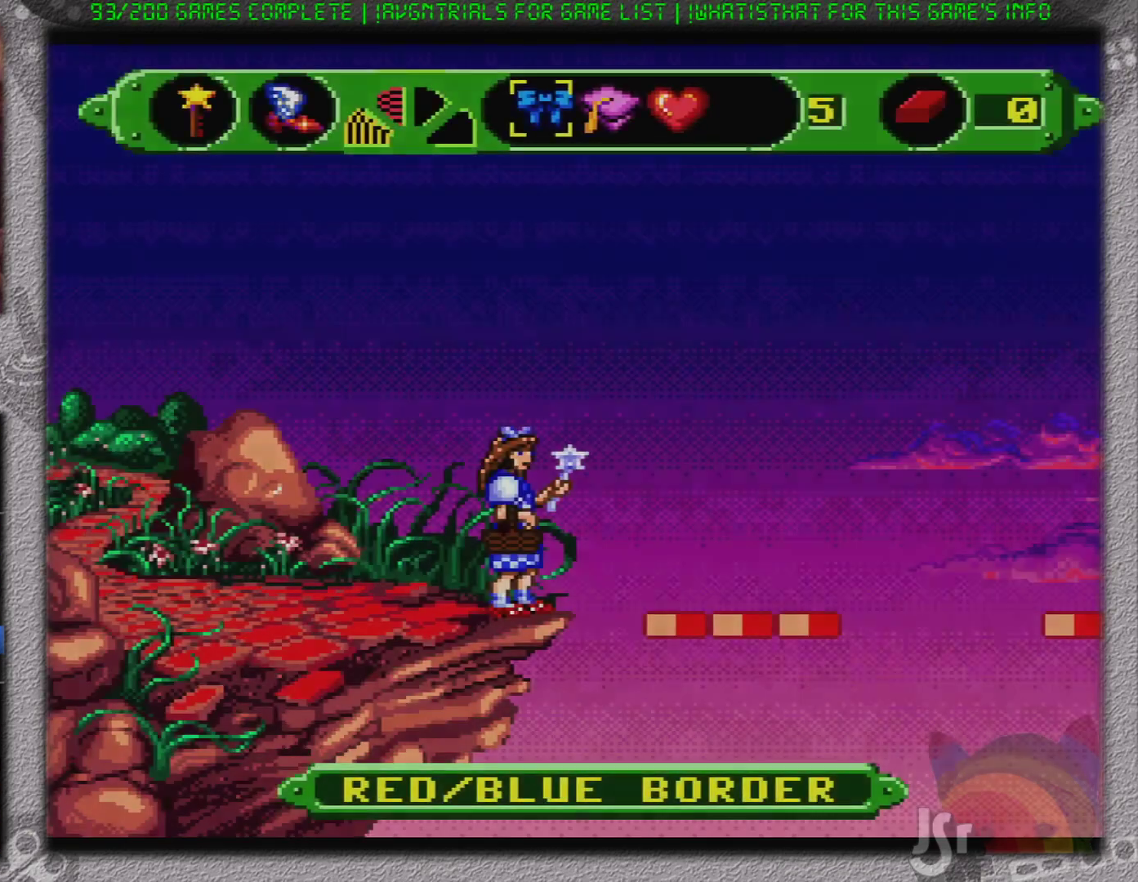
Gameplay with a controller (Nintendo layout); each line is a JSON object with the inputs held at the frame after it. "events" lists button and stick changes between this image and that frame as [ms after this image, input, new state], when the widget could be followed in between. Not read: L1 L3 R1 R3.
{"buttons": [], "events": [[384, "DPAD_RIGHT", "up"], [417, "B", "up"]]}
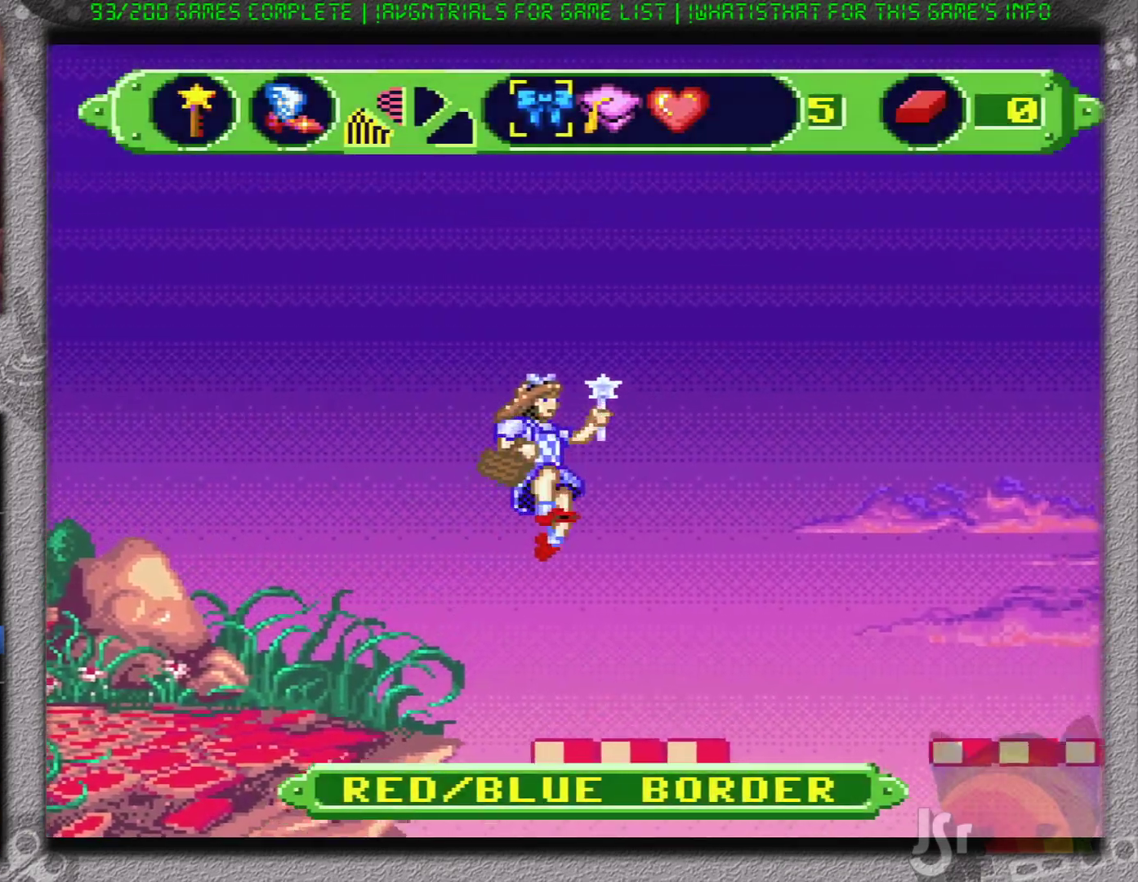
{"buttons": ["DPAD_RIGHT"], "events": [[267, "DPAD_LEFT", "down"], [351, "DPAD_LEFT", "up"], [501, "DPAD_RIGHT", "down"]]}
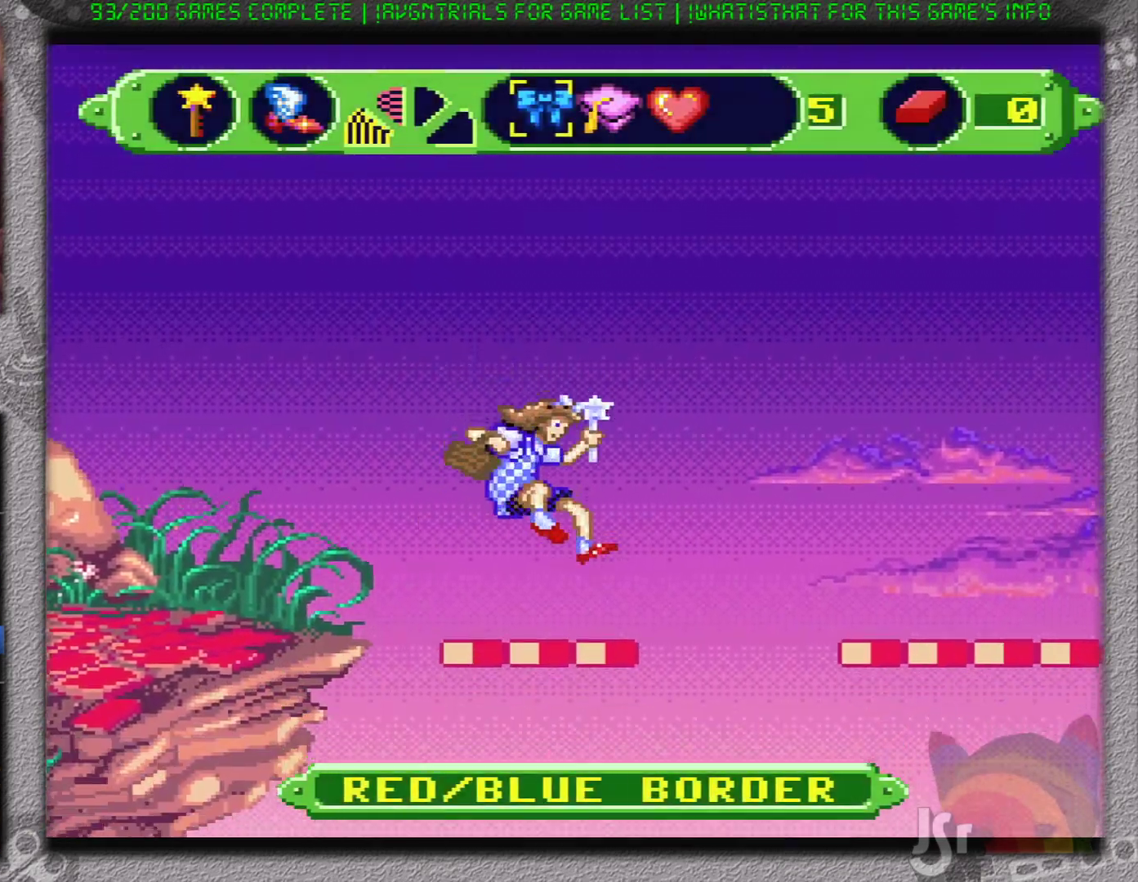
{"buttons": ["B", "DPAD_RIGHT"], "events": [[317, "B", "down"]]}
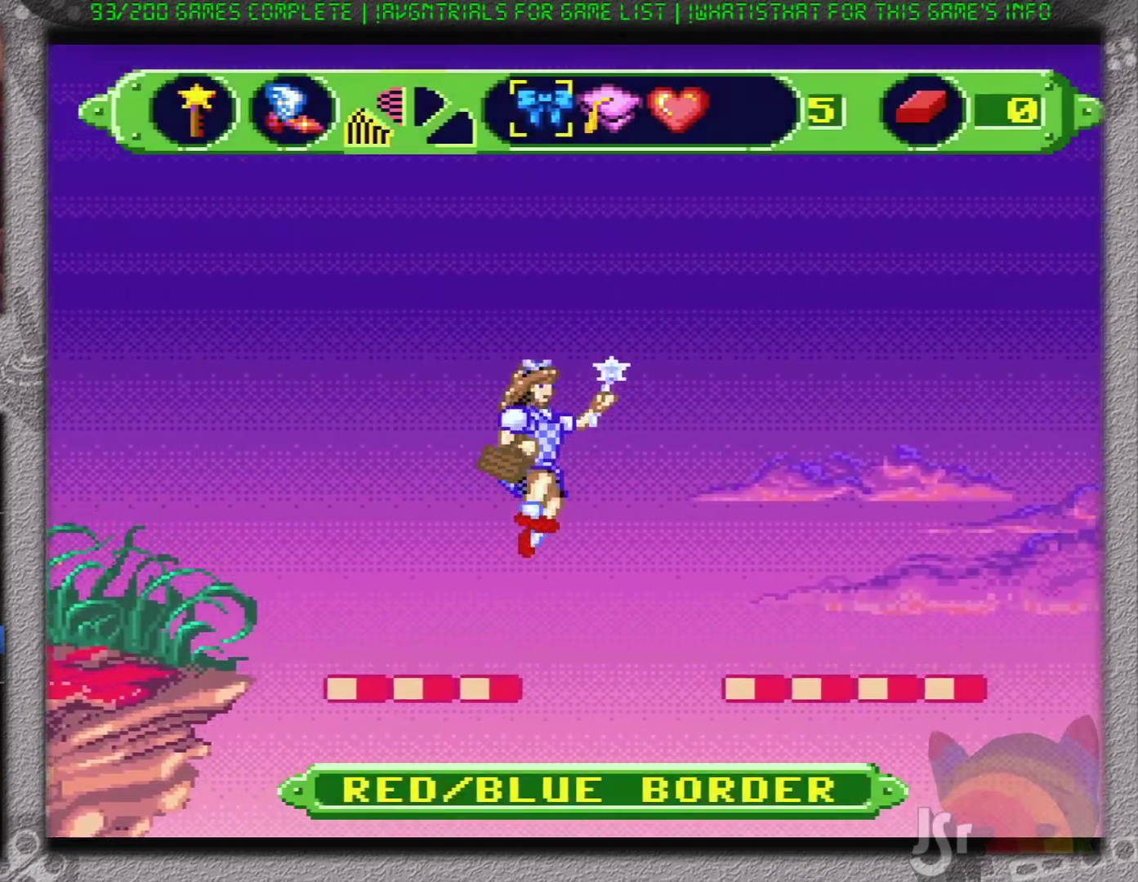
{"buttons": ["DPAD_RIGHT"], "events": [[134, "DPAD_RIGHT", "up"], [267, "B", "up"], [484, "DPAD_RIGHT", "down"]]}
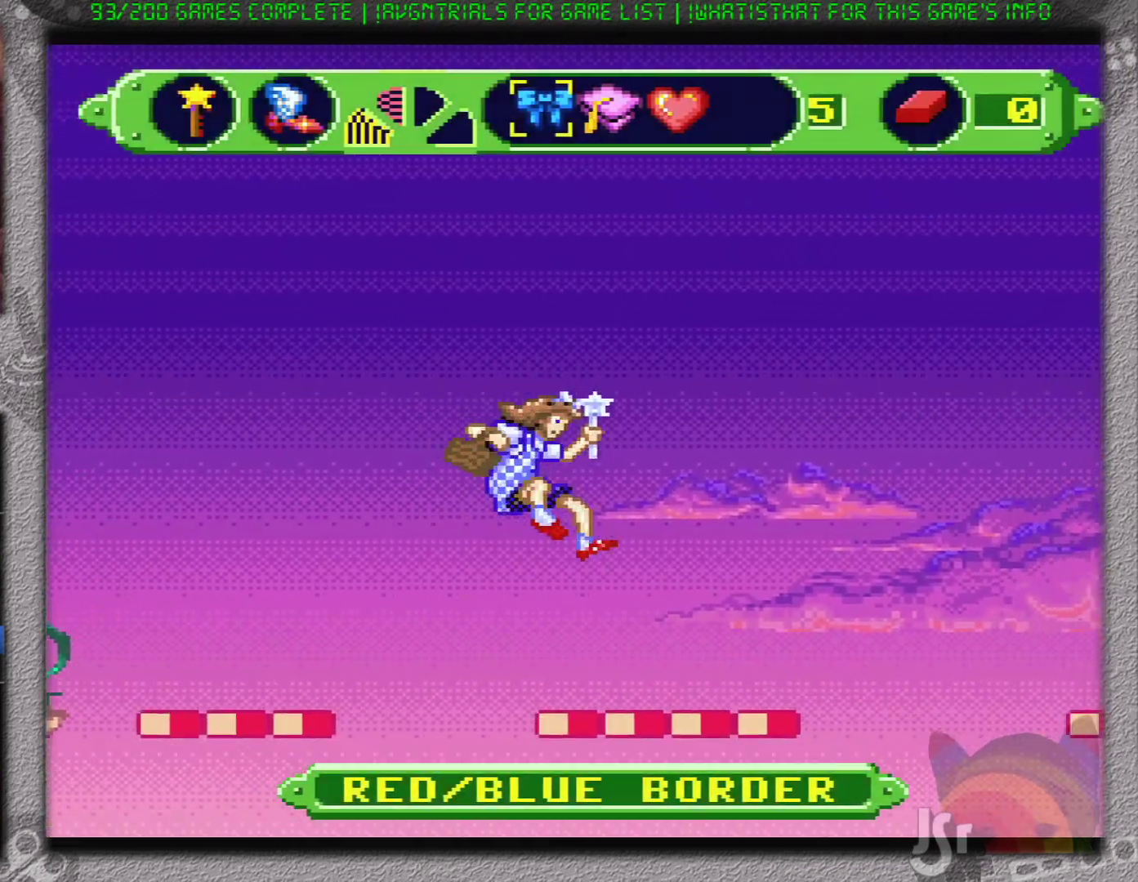
{"buttons": ["DPAD_RIGHT"], "events": []}
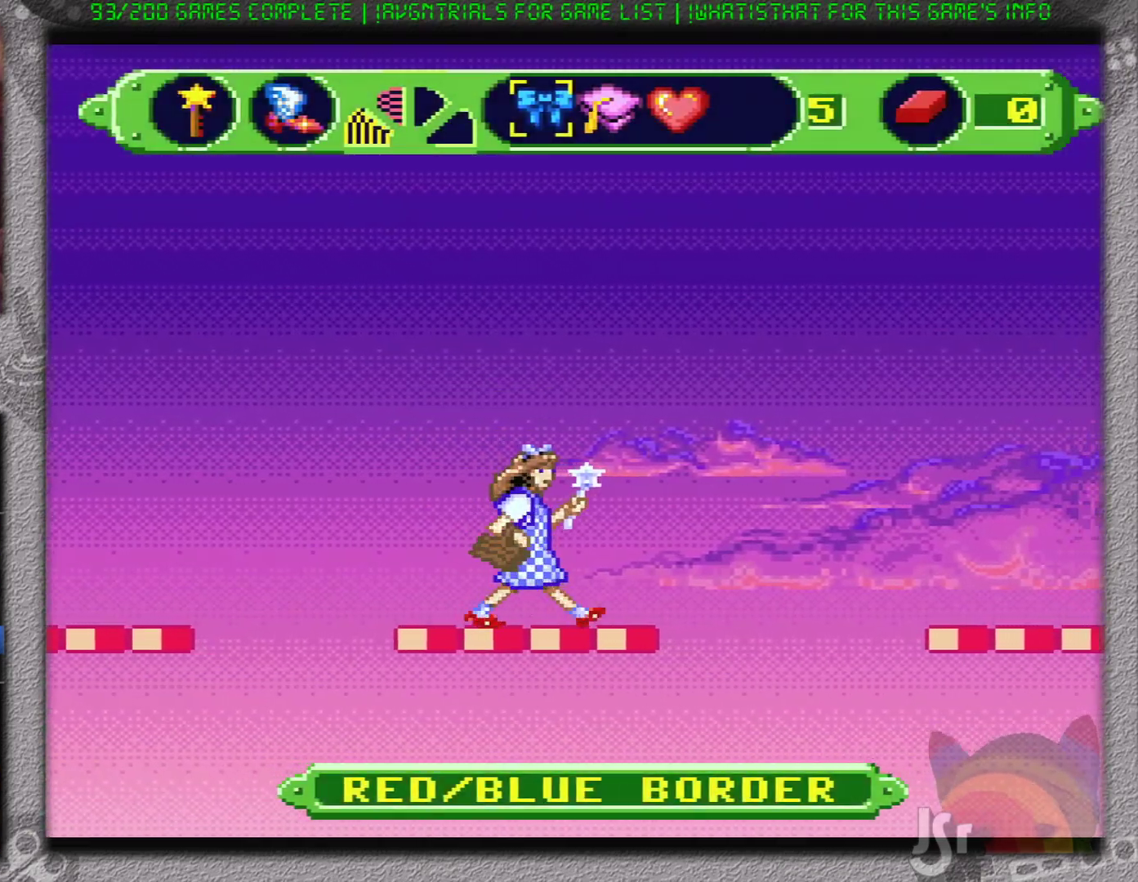
{"buttons": ["B", "DPAD_RIGHT"], "events": [[384, "B", "down"]]}
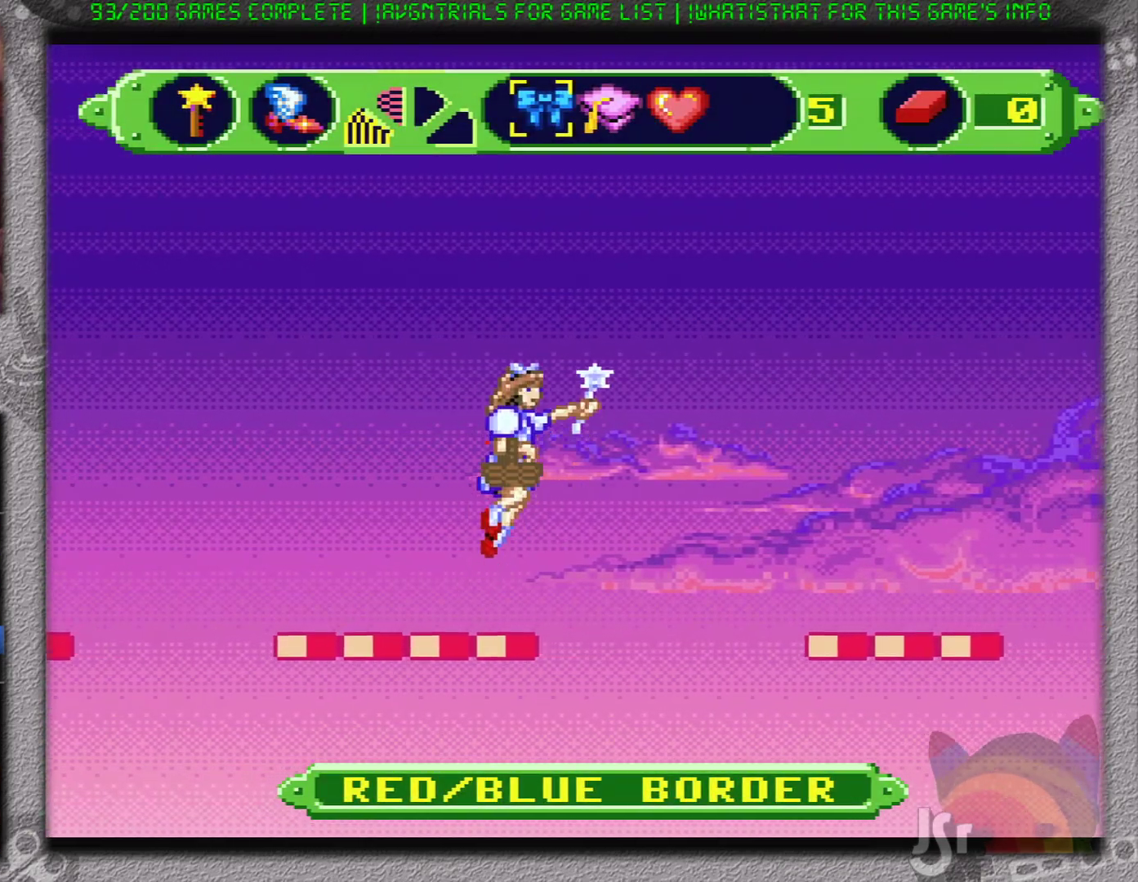
{"buttons": ["B", "DPAD_RIGHT"], "events": []}
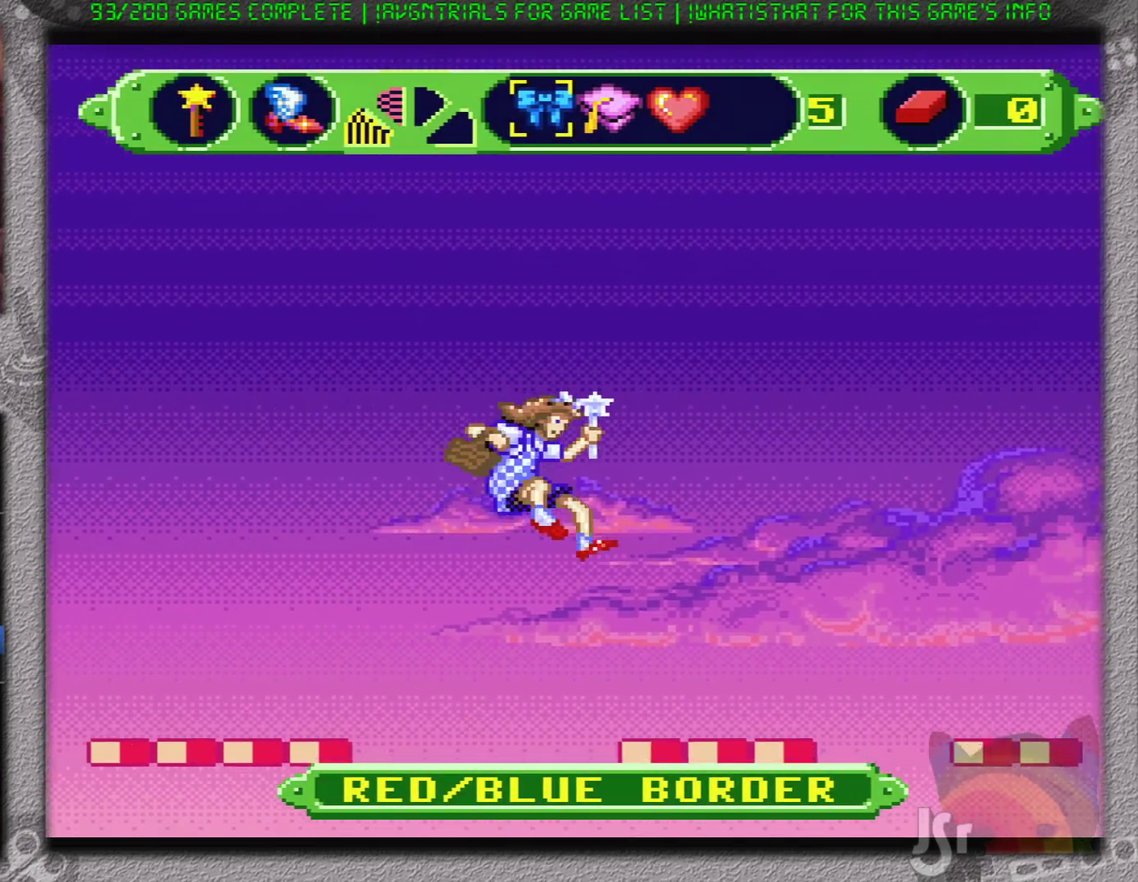
{"buttons": ["B", "DPAD_RIGHT"], "events": [[17, "B", "up"], [468, "B", "down"]]}
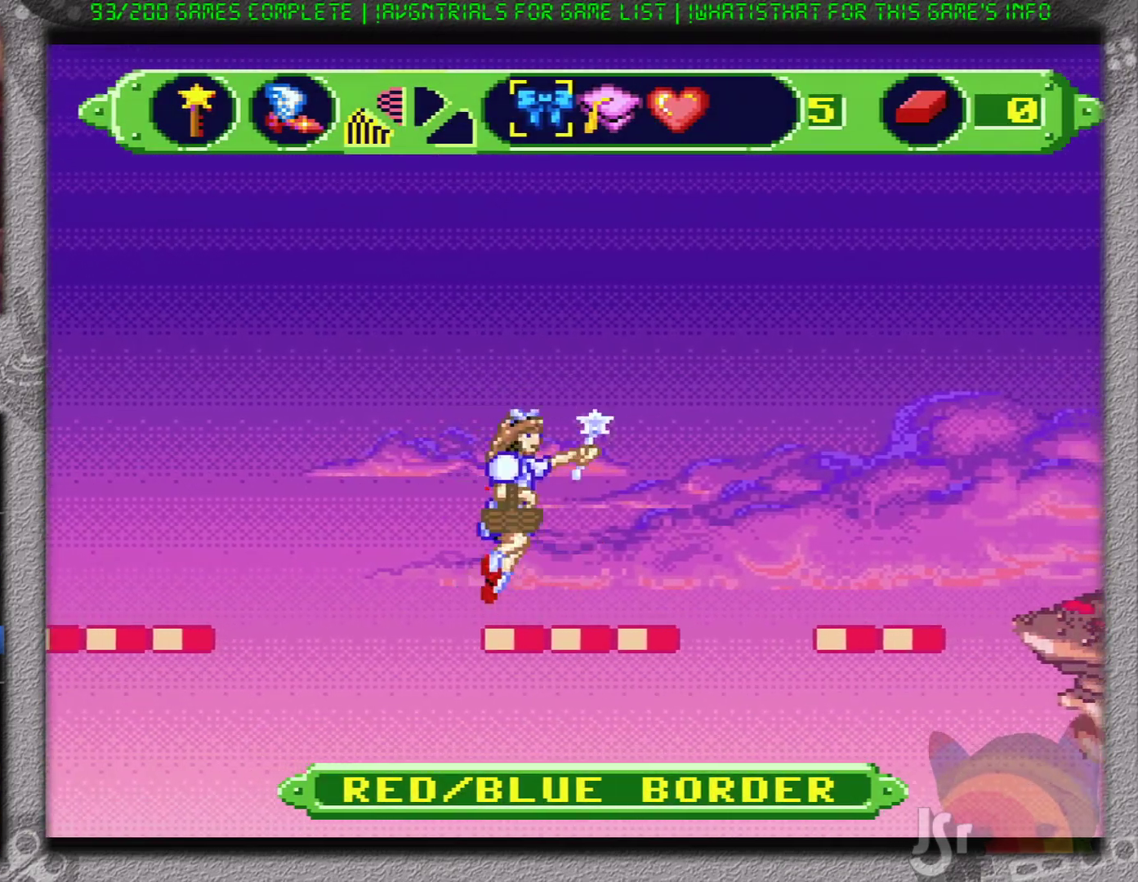
{"buttons": ["DPAD_RIGHT"], "events": [[384, "B", "up"]]}
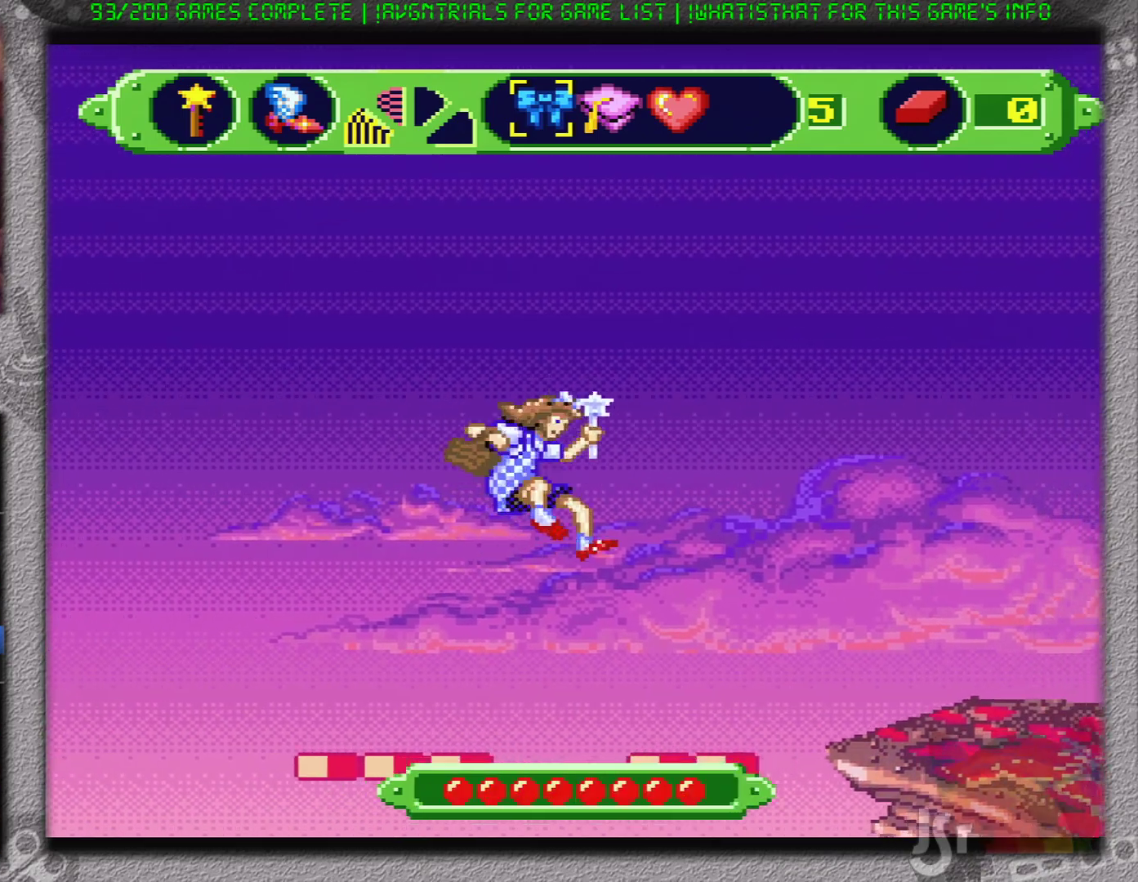
{"buttons": ["B", "DPAD_RIGHT"], "events": [[50, "DPAD_RIGHT", "up"], [367, "DPAD_RIGHT", "down"], [501, "B", "down"]]}
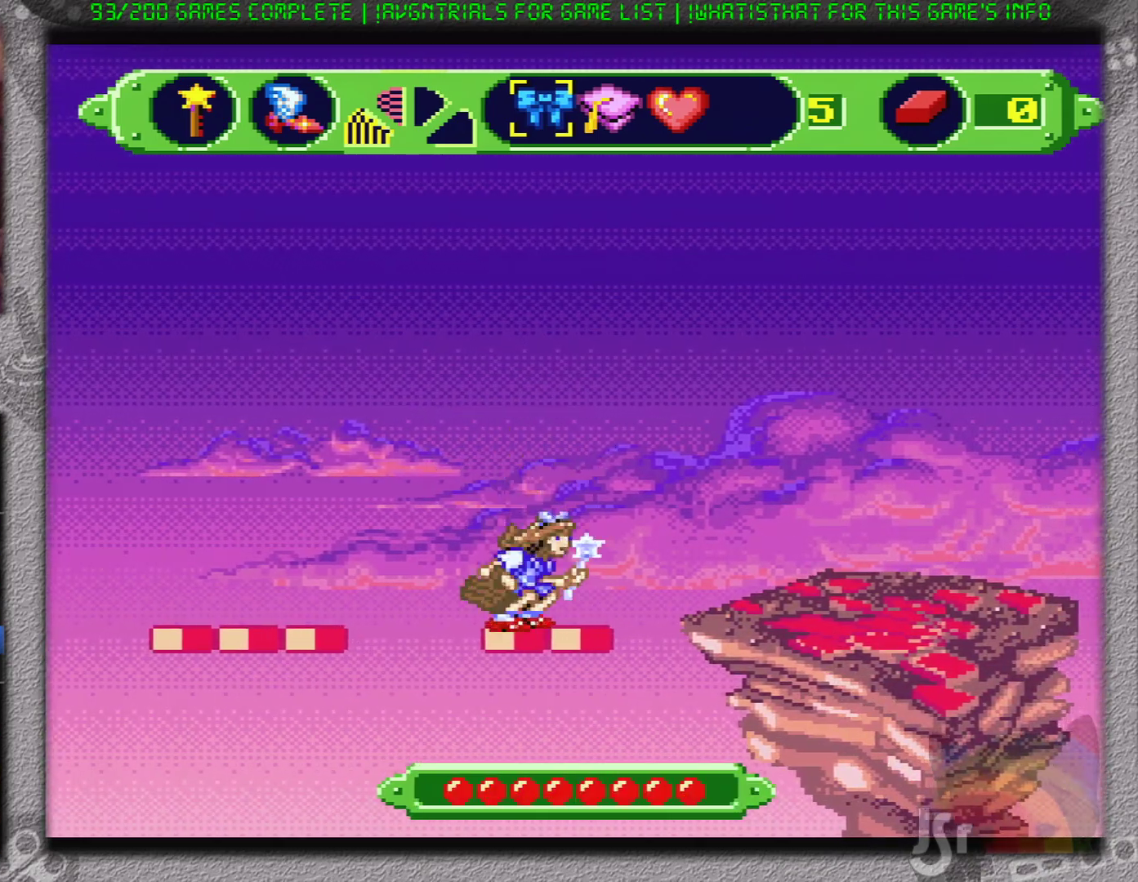
{"buttons": ["DPAD_RIGHT"], "events": [[400, "B", "up"]]}
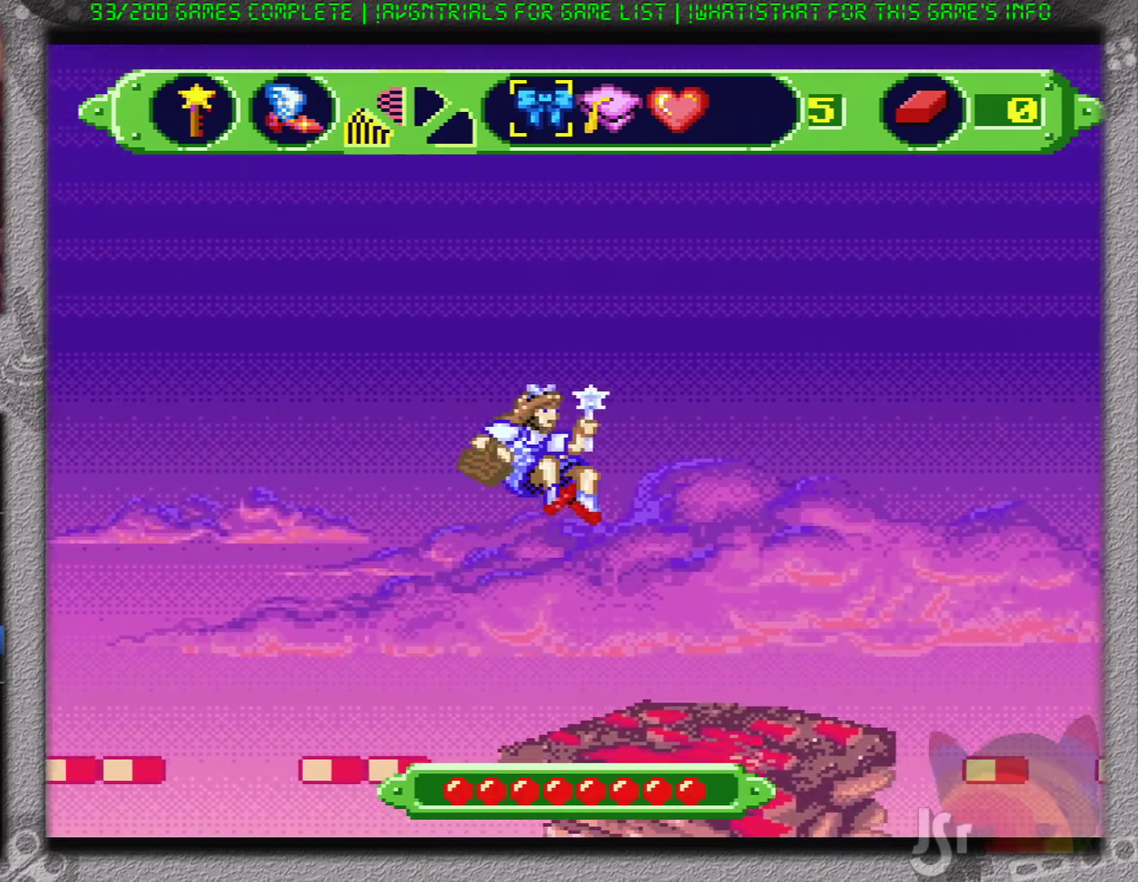
{"buttons": ["DPAD_RIGHT"], "events": []}
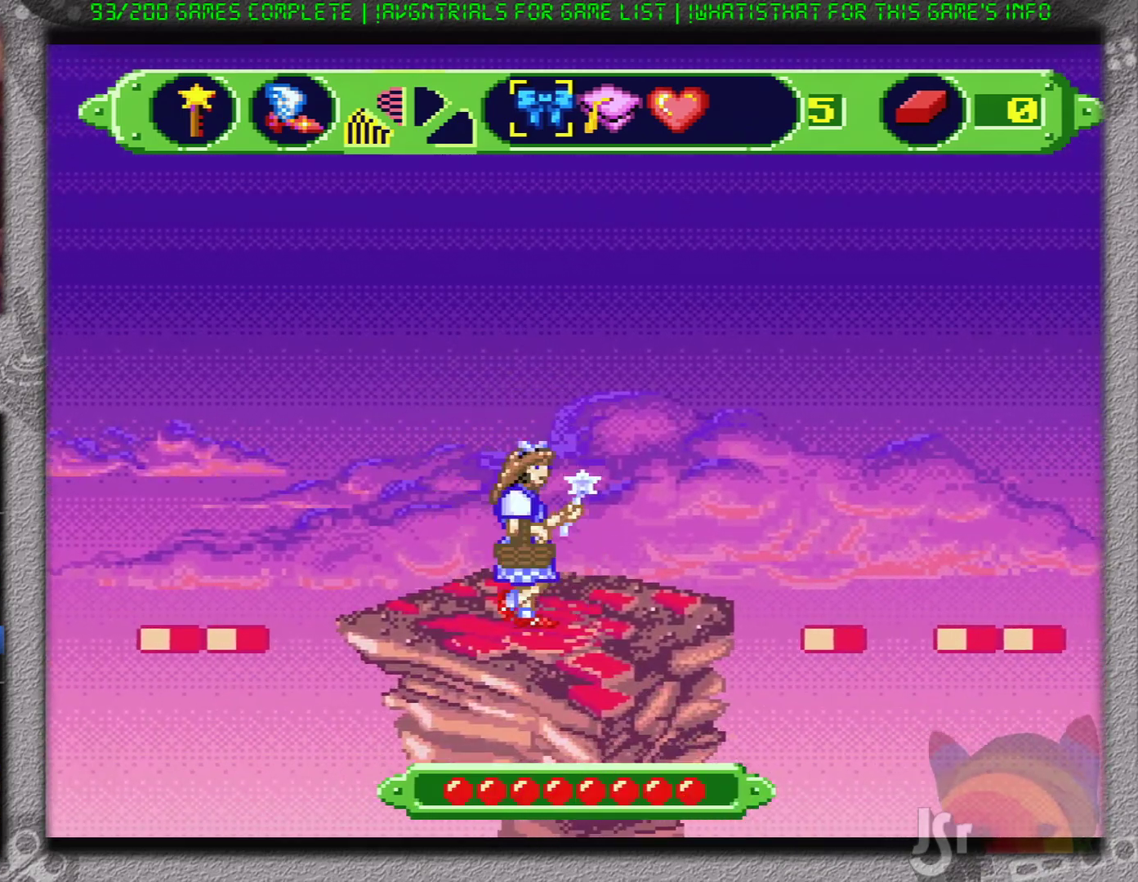
{"buttons": ["DPAD_RIGHT"], "events": []}
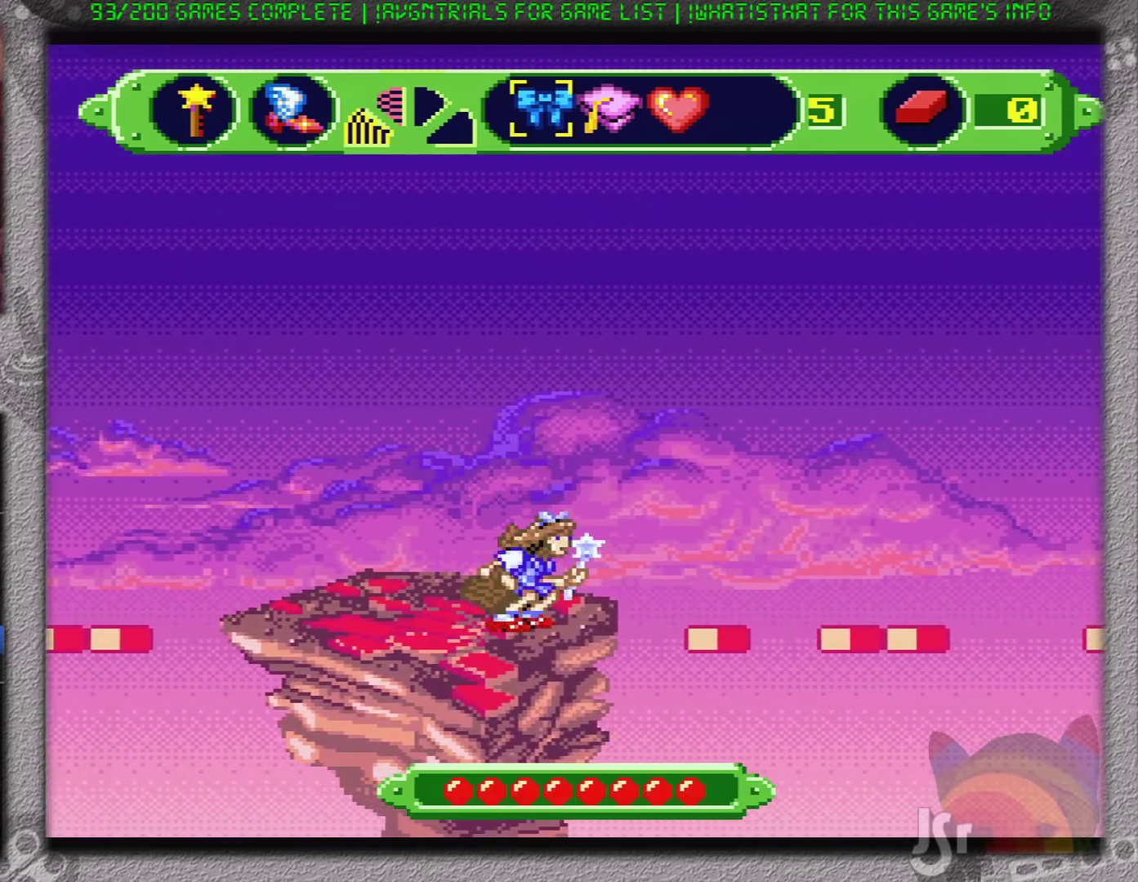
{"buttons": ["DPAD_RIGHT"], "events": [[17, "B", "down"], [401, "B", "up"]]}
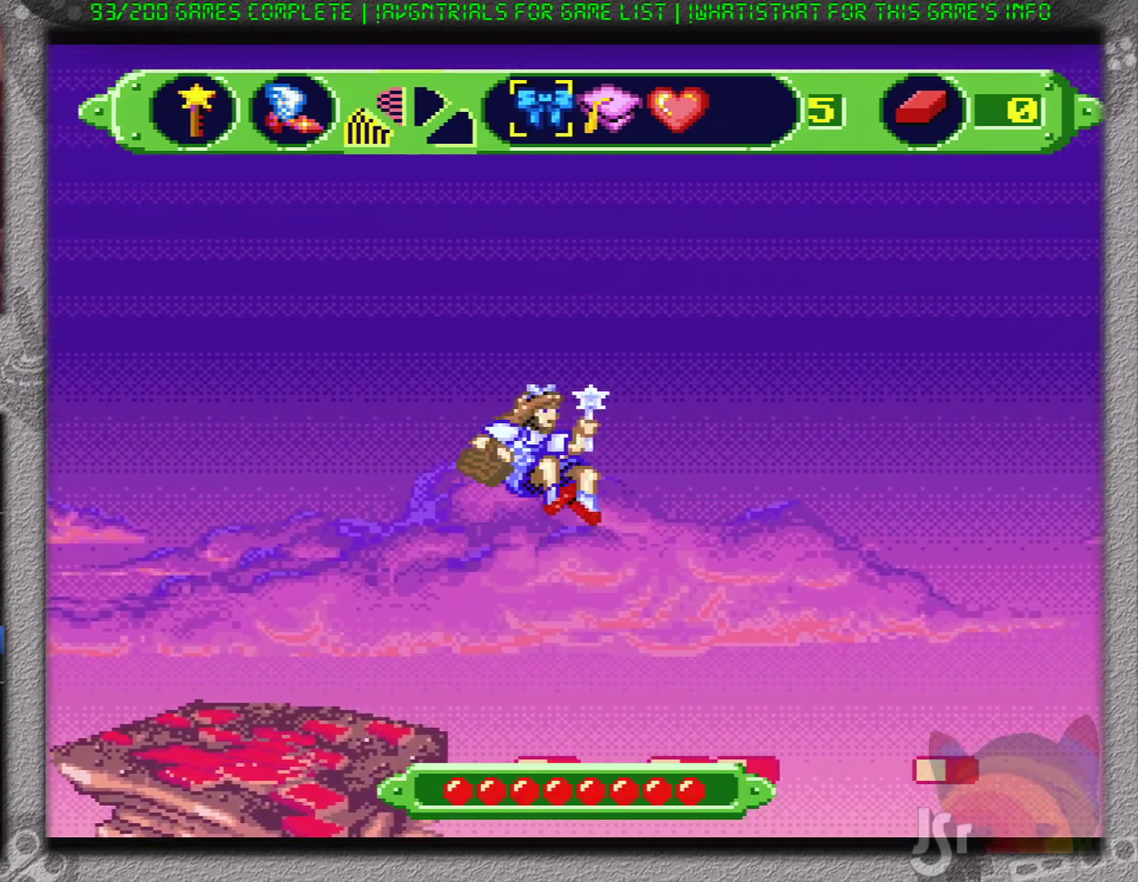
{"buttons": ["DPAD_RIGHT"], "events": []}
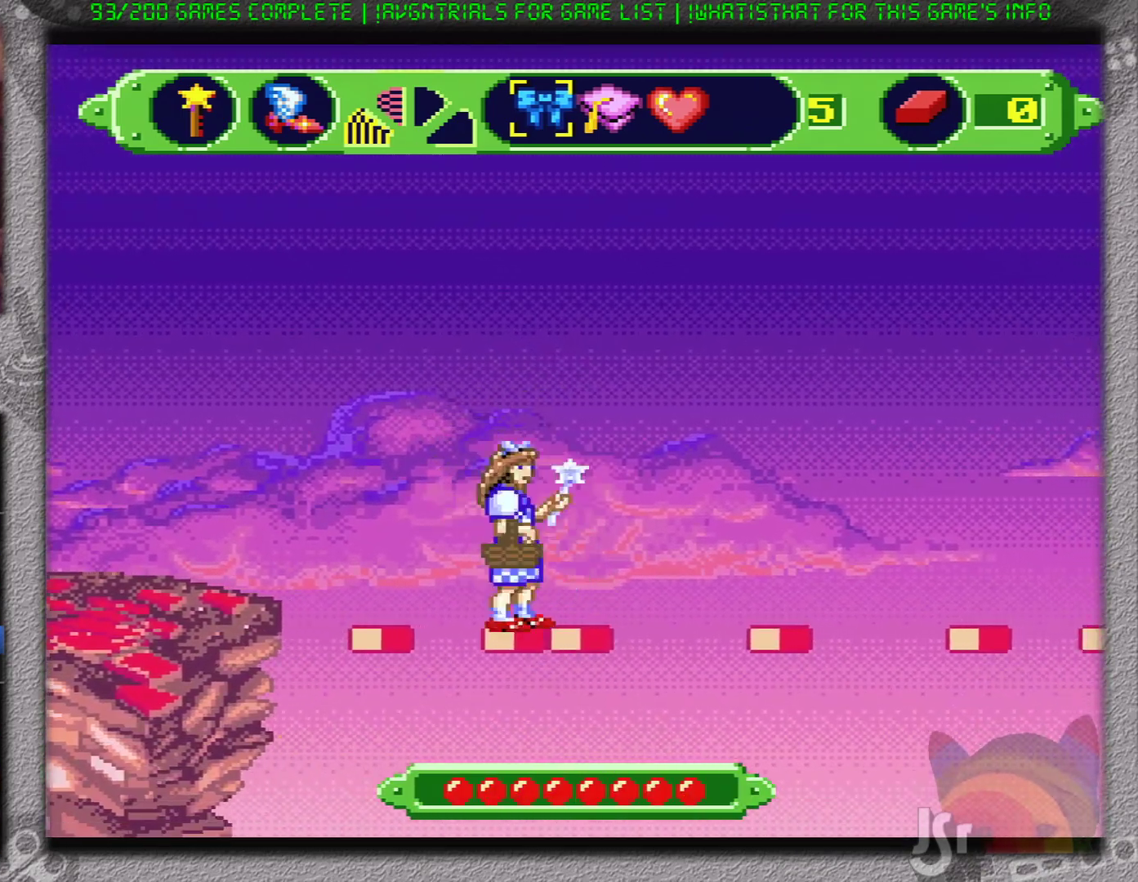
{"buttons": [], "events": [[33, "DPAD_RIGHT", "up"], [100, "B", "down"], [100, "DPAD_RIGHT", "down"], [200, "DPAD_RIGHT", "up"], [267, "DPAD_RIGHT", "down"], [350, "B", "up"], [417, "DPAD_RIGHT", "up"]]}
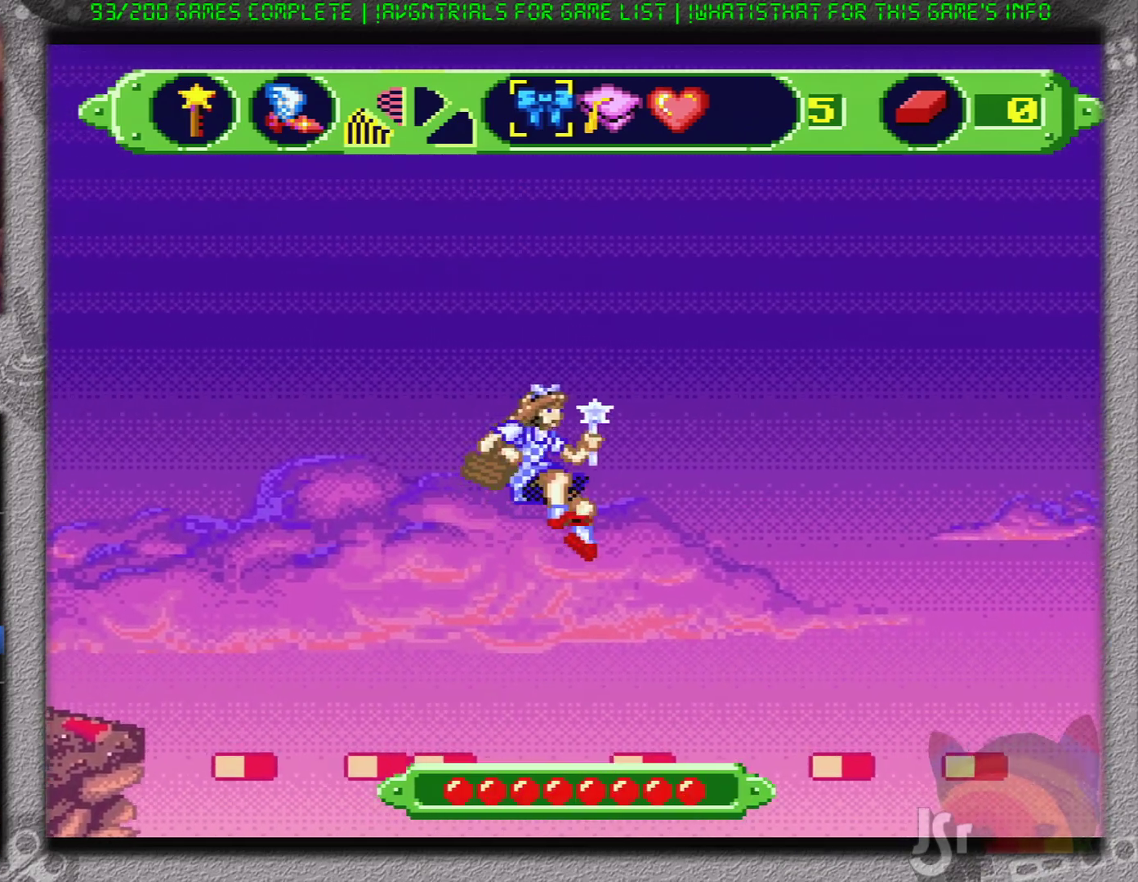
{"buttons": ["DPAD_RIGHT"], "events": [[267, "DPAD_LEFT", "down"], [334, "DPAD_LEFT", "up"], [501, "DPAD_RIGHT", "down"]]}
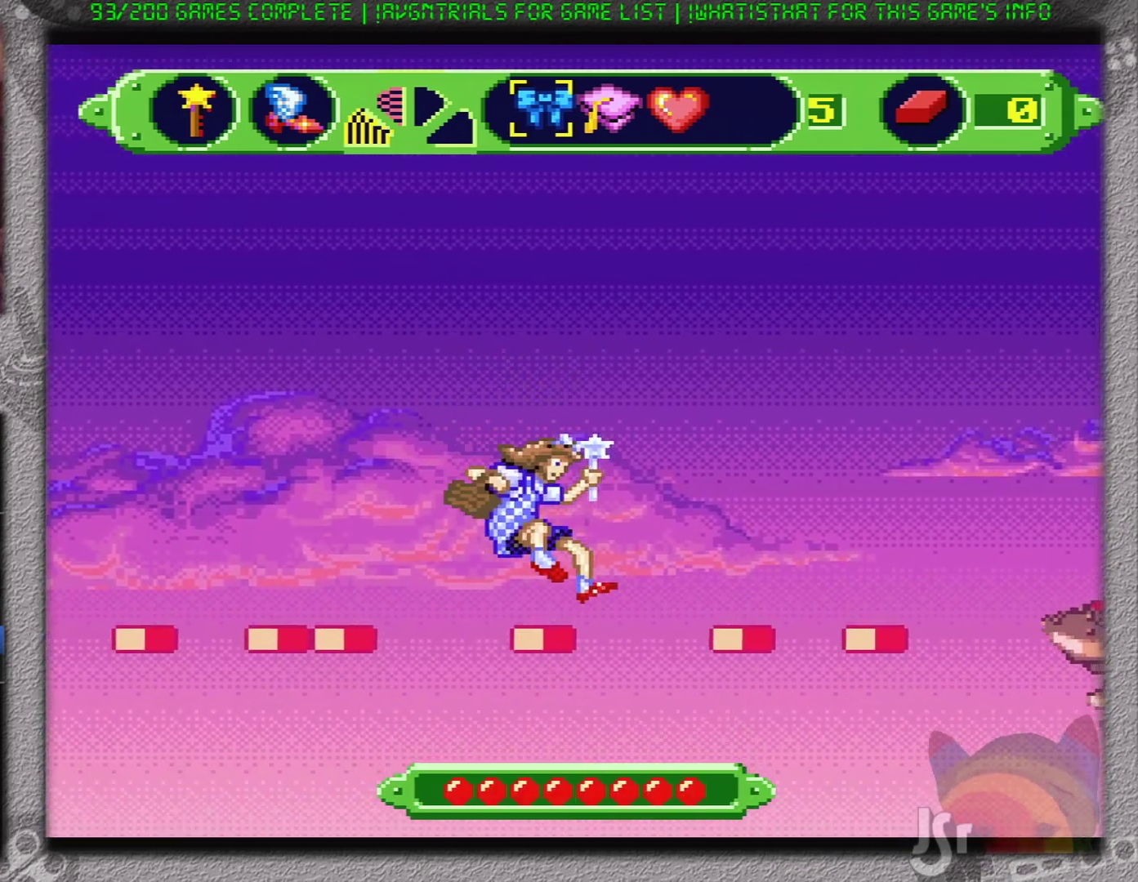
{"buttons": [], "events": [[100, "DPAD_RIGHT", "up"]]}
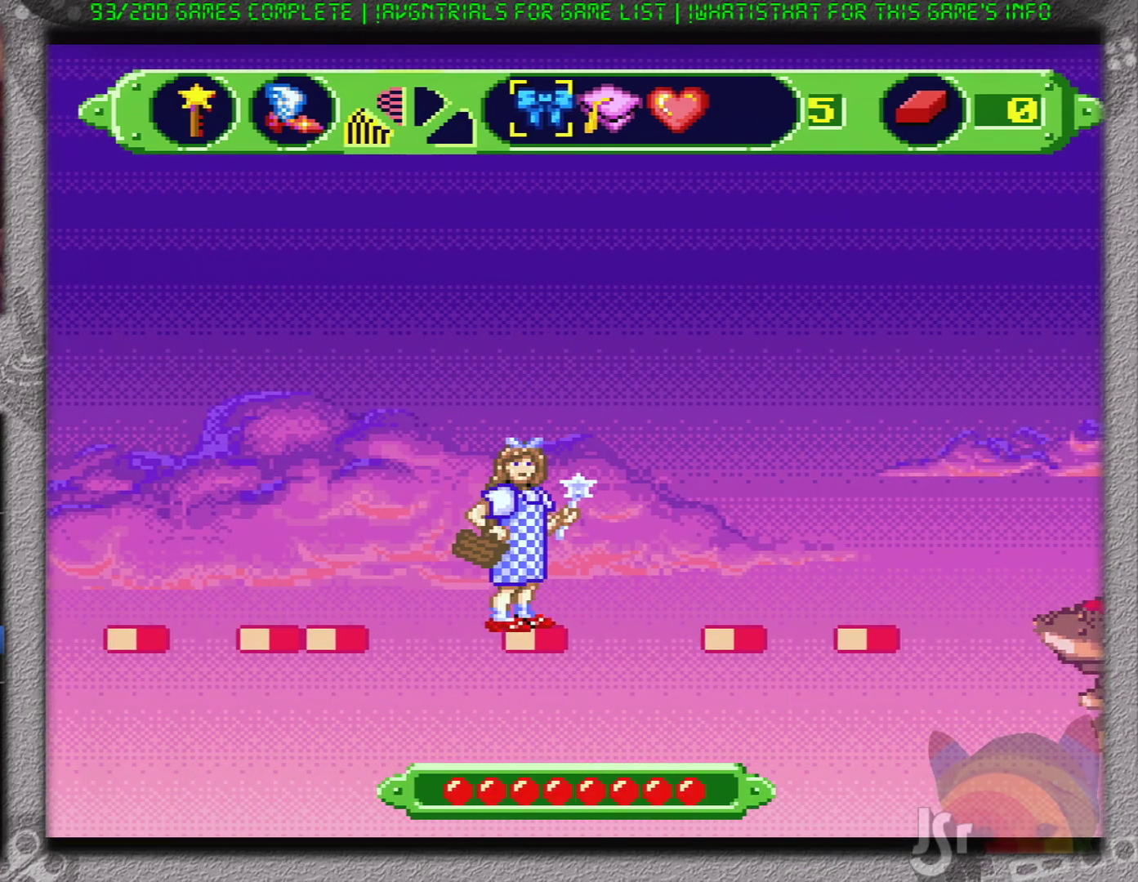
{"buttons": ["B", "DPAD_RIGHT"], "events": [[167, "DPAD_RIGHT", "down"], [284, "B", "down"]]}